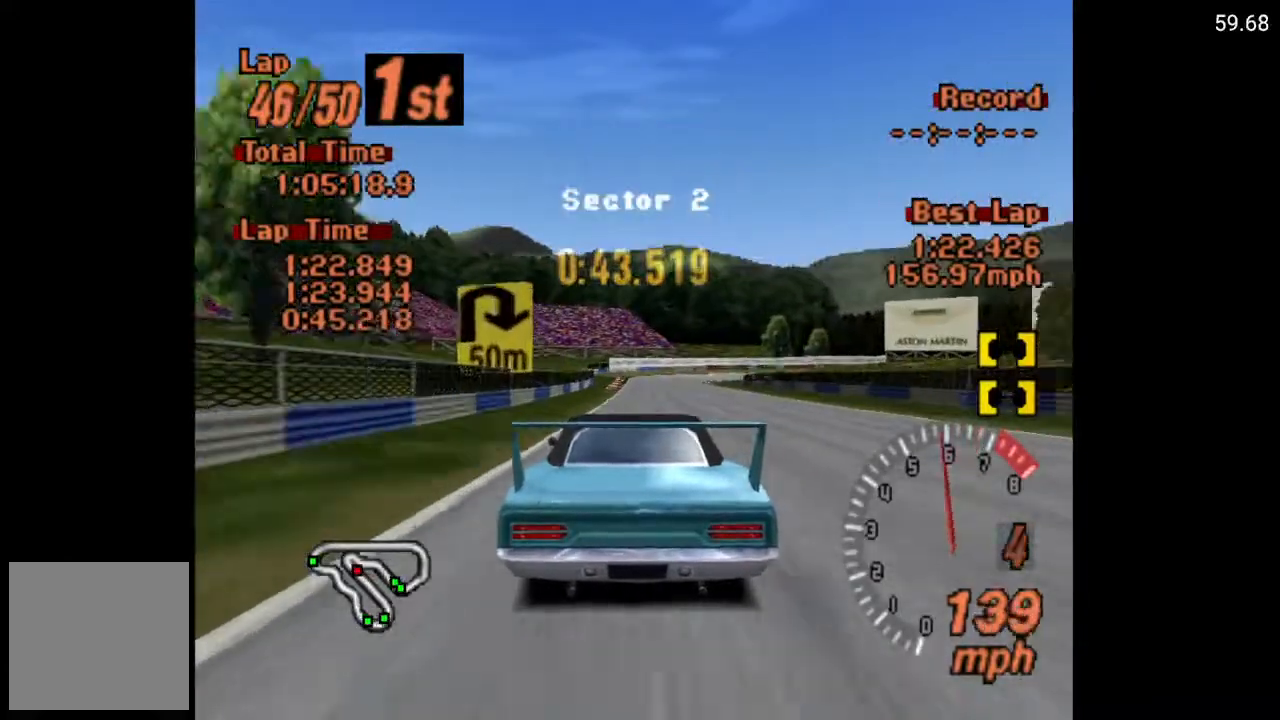
Gameplay with a controller (Xbox layout); each line is a JSON object with the inputs held at the frame after it. "events" lists button and stick changes between this image and that frame as [ms after this image, input, new state], when the widget could be followed in between.
{"buttons": ["X"], "left_stick": "center", "right_stick": "center", "events": [[50, "L2", "up"]]}
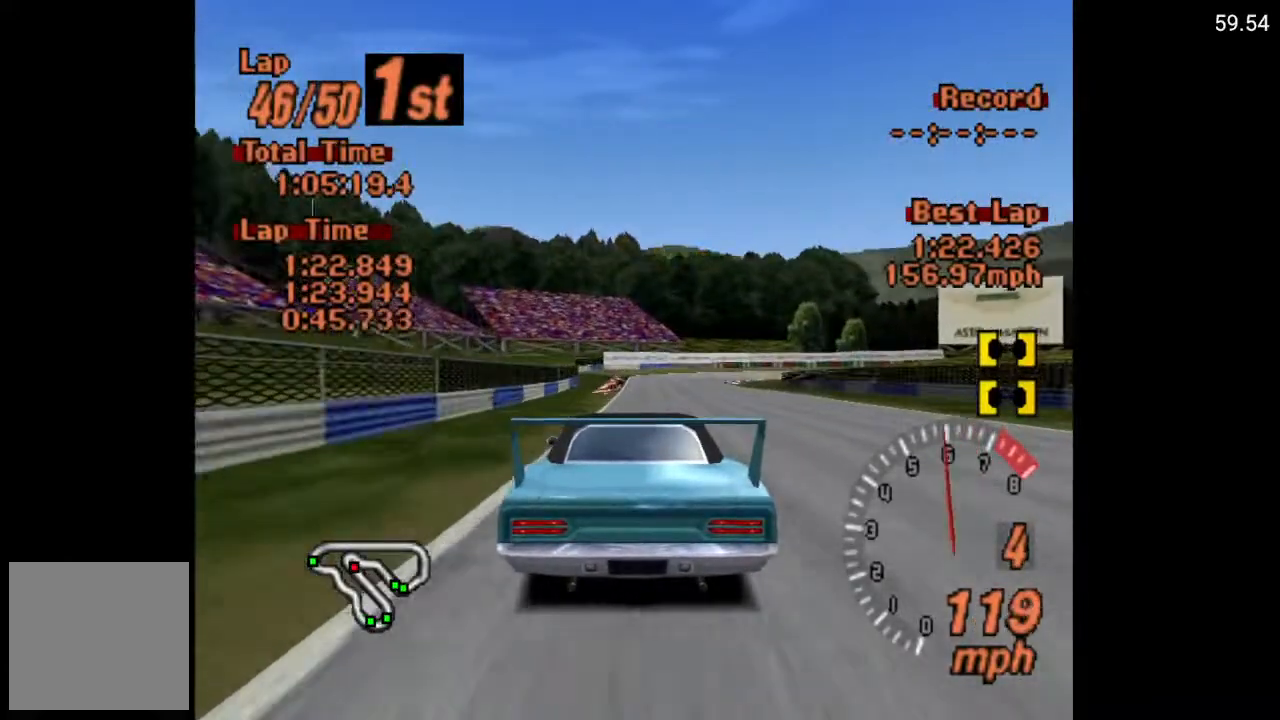
{"buttons": ["X"], "left_stick": "center", "right_stick": "center", "events": [[183, "L2", "down"], [333, "L2", "up"]]}
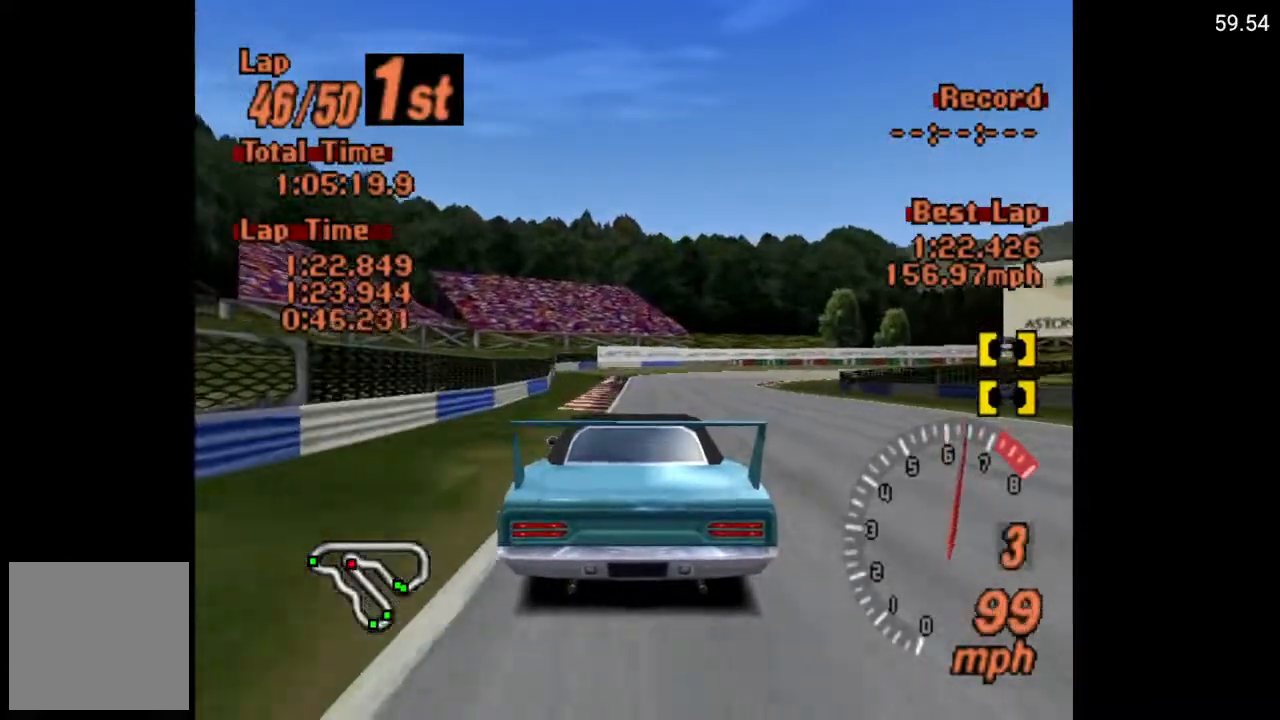
{"buttons": [], "left_stick": "center", "right_stick": "center", "events": [[350, "X", "up"], [417, "DPAD_RIGHT", "down"], [500, "DPAD_RIGHT", "up"]]}
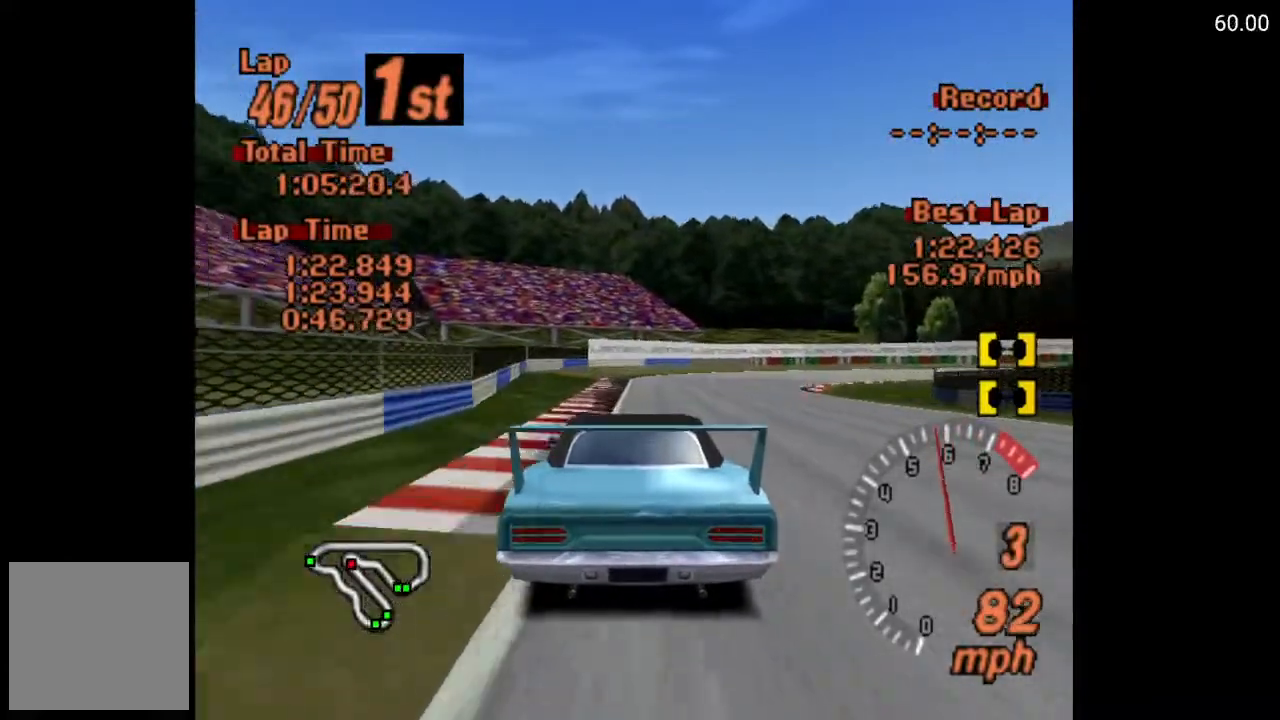
{"buttons": ["X", "L2"], "left_stick": "center", "right_stick": "center", "events": [[150, "DPAD_RIGHT", "down"], [267, "DPAD_RIGHT", "up"], [333, "X", "down"], [417, "L2", "down"]]}
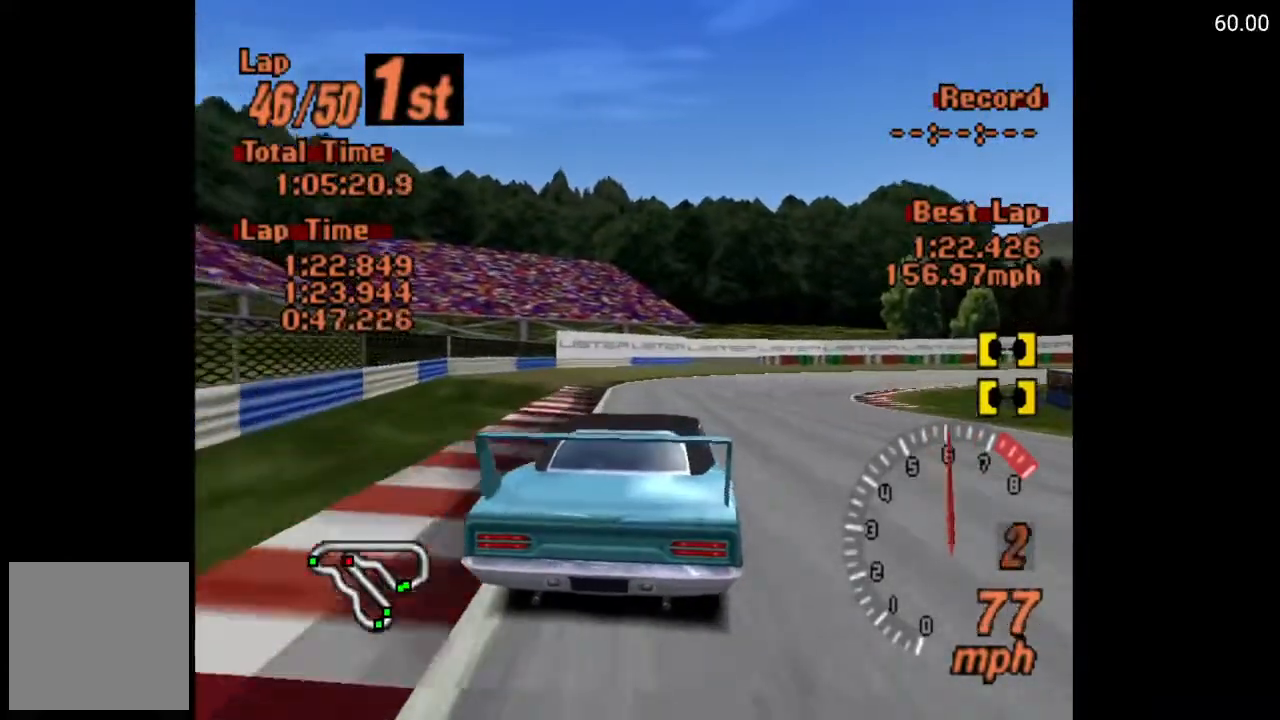
{"buttons": [], "left_stick": "center", "right_stick": "center", "events": [[17, "DPAD_RIGHT", "down"], [17, "L2", "up"], [200, "X", "up"], [350, "DPAD_RIGHT", "up"]]}
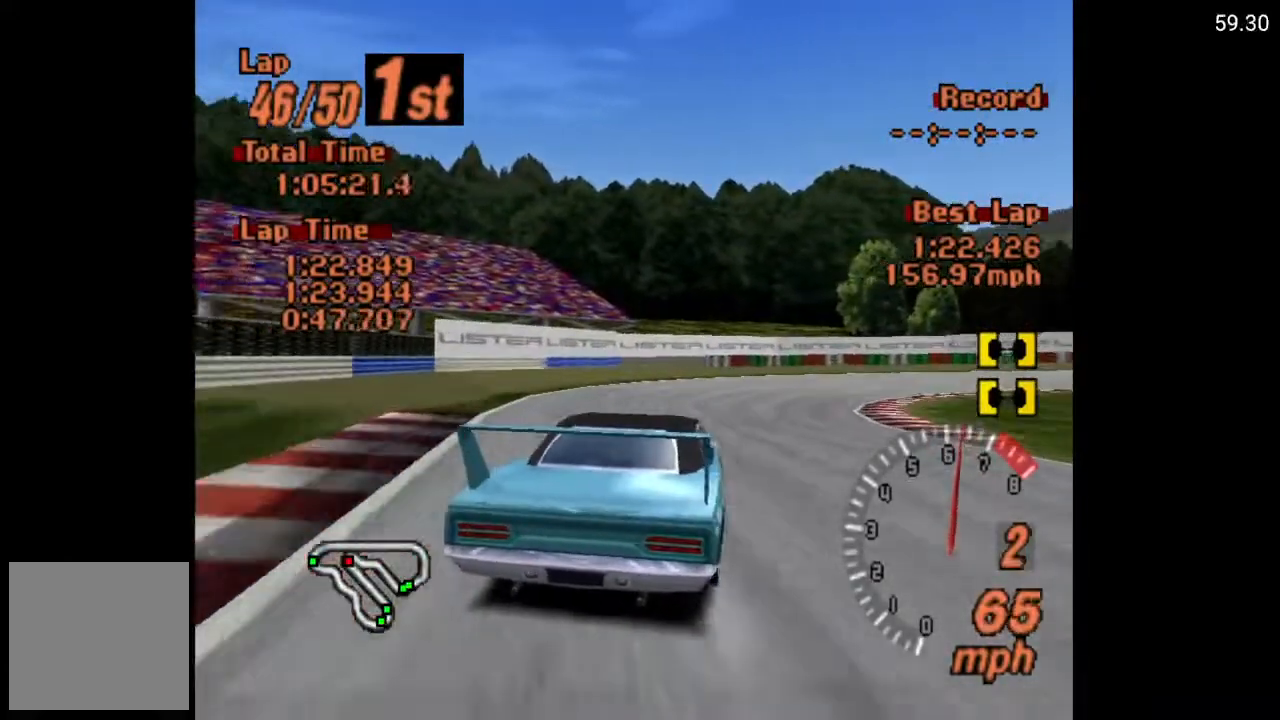
{"buttons": ["DPAD_RIGHT"], "left_stick": "center", "right_stick": "center", "events": [[17, "DPAD_RIGHT", "down"], [317, "A", "down"], [450, "A", "up"]]}
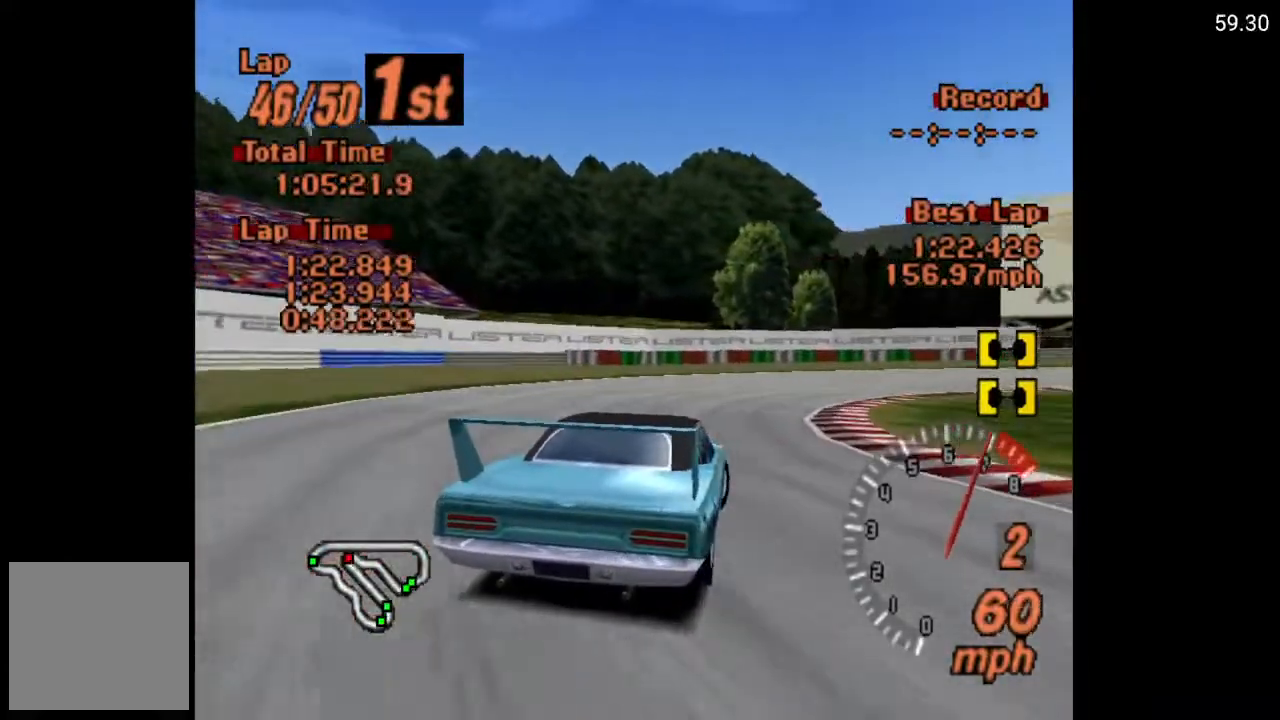
{"buttons": ["DPAD_RIGHT"], "left_stick": "center", "right_stick": "center", "events": [[250, "A", "down"], [483, "A", "up"]]}
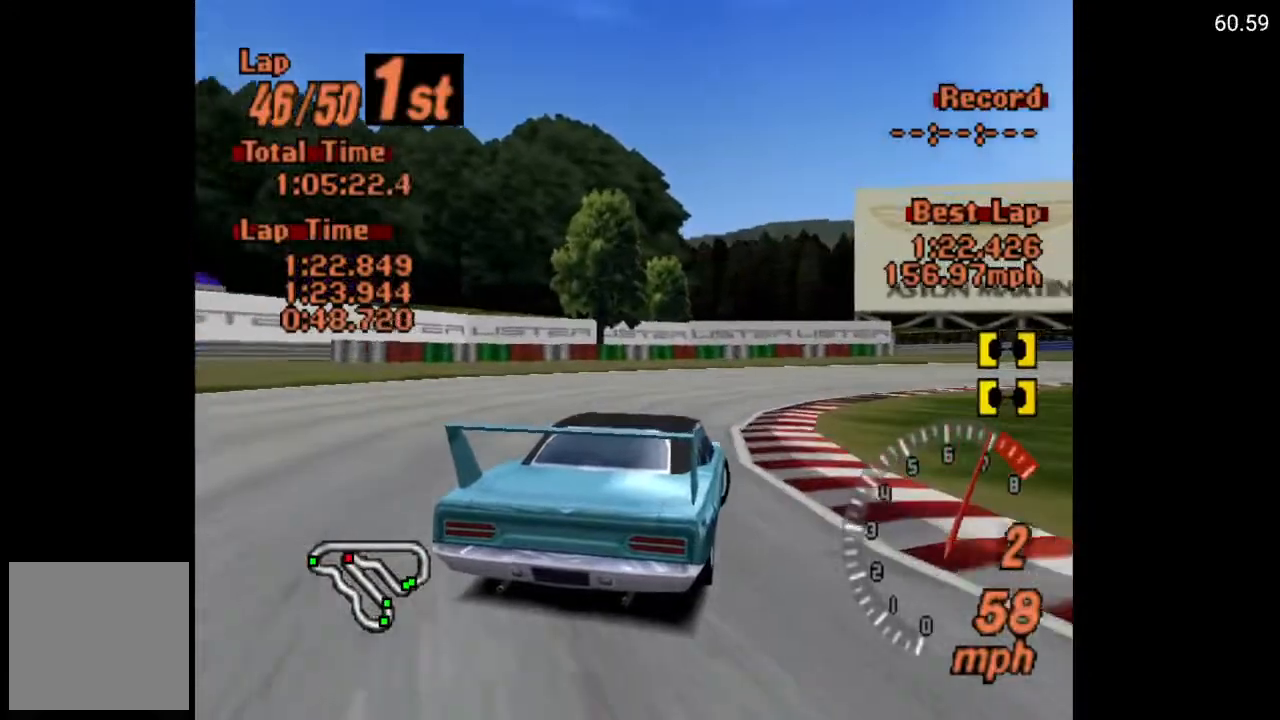
{"buttons": ["A", "DPAD_RIGHT"], "left_stick": "center", "right_stick": "center", "events": [[383, "A", "down"]]}
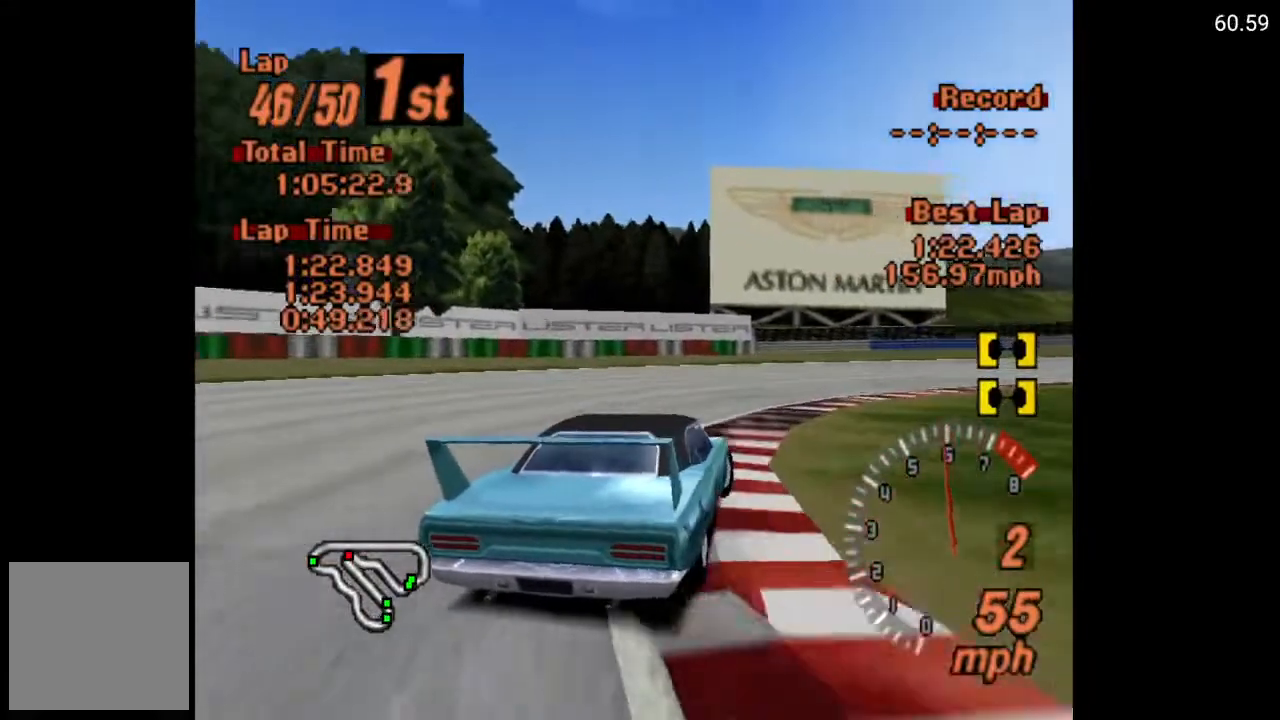
{"buttons": ["DPAD_RIGHT"], "left_stick": "center", "right_stick": "center", "events": [[200, "A", "up"]]}
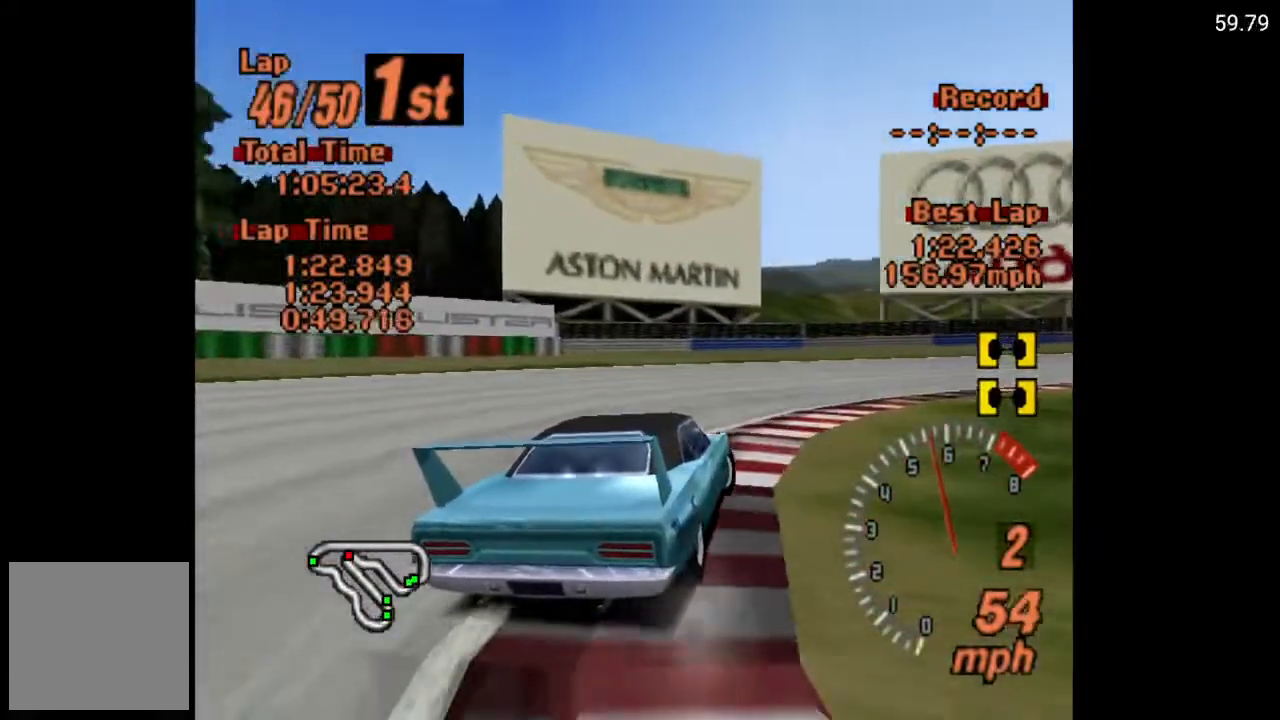
{"buttons": ["DPAD_RIGHT"], "left_stick": "center", "right_stick": "center", "events": []}
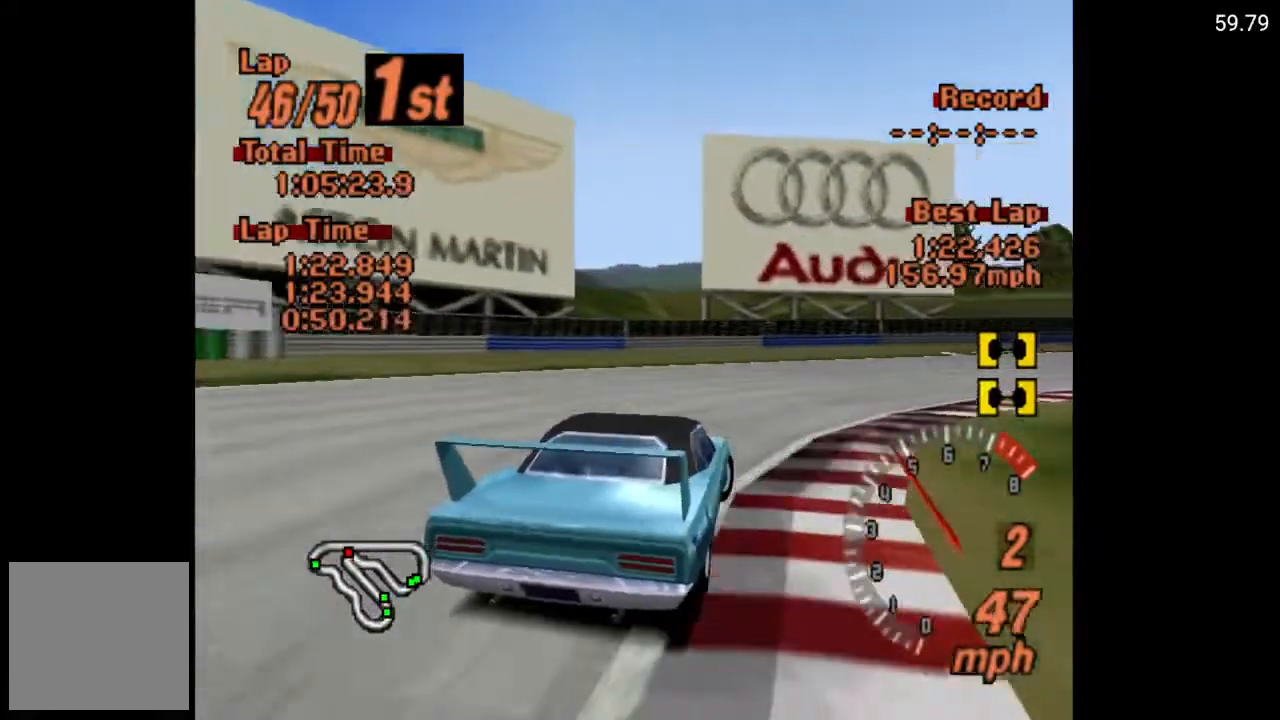
{"buttons": ["A"], "left_stick": "center", "right_stick": "center", "events": [[50, "A", "down"], [433, "DPAD_RIGHT", "up"]]}
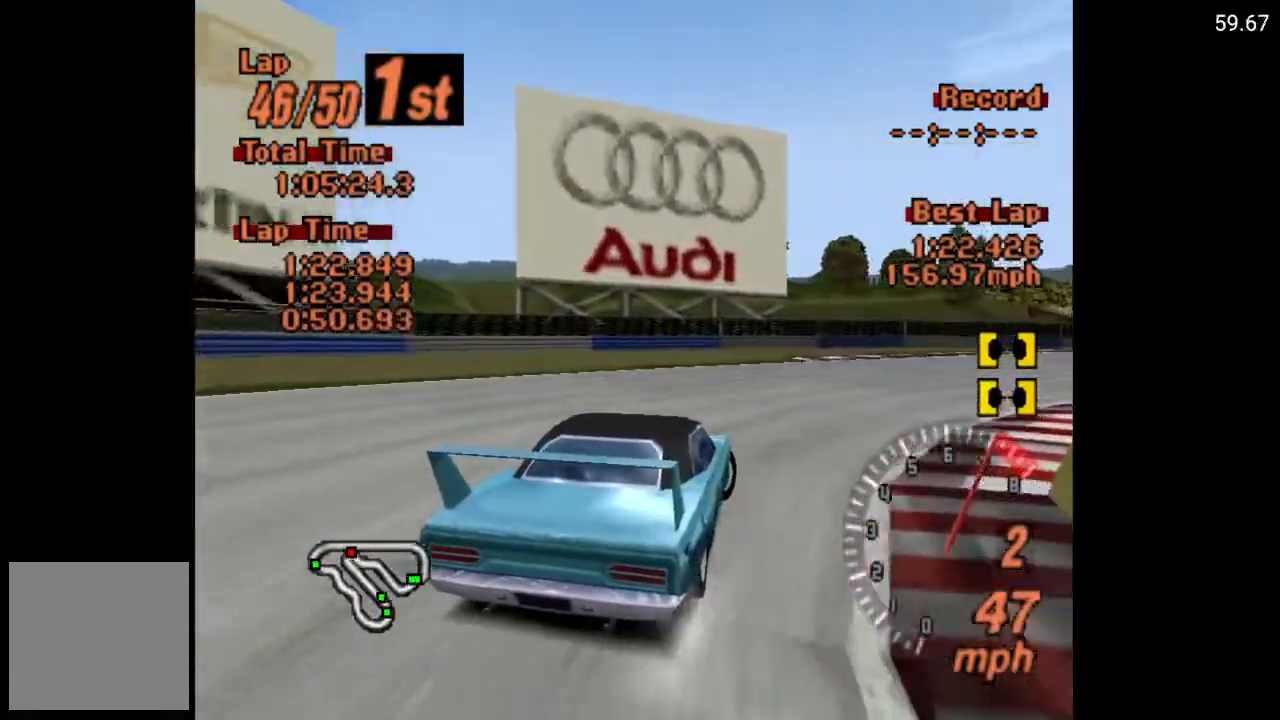
{"buttons": ["A"], "left_stick": "center", "right_stick": "center", "events": [[100, "DPAD_RIGHT", "down"], [283, "R2", "down"], [333, "DPAD_RIGHT", "up"], [433, "R2", "up"]]}
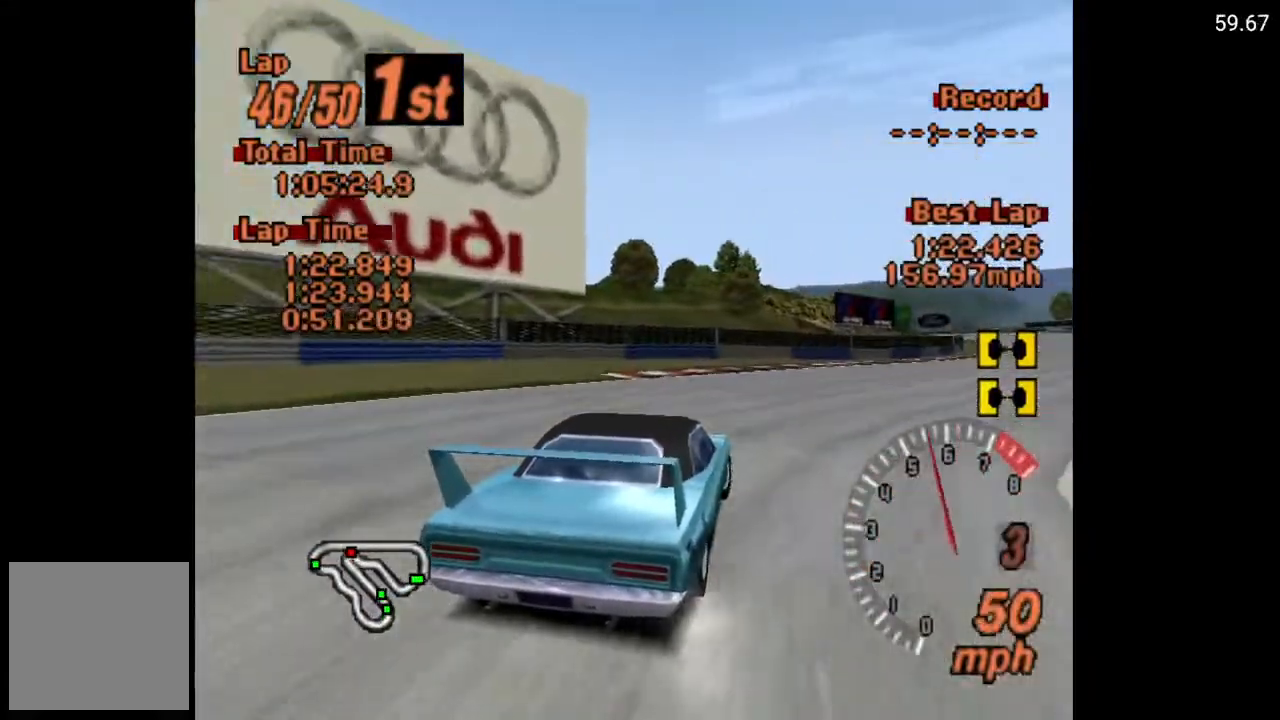
{"buttons": ["A"], "left_stick": "center", "right_stick": "center", "events": [[67, "DPAD_RIGHT", "down"], [367, "DPAD_RIGHT", "up"]]}
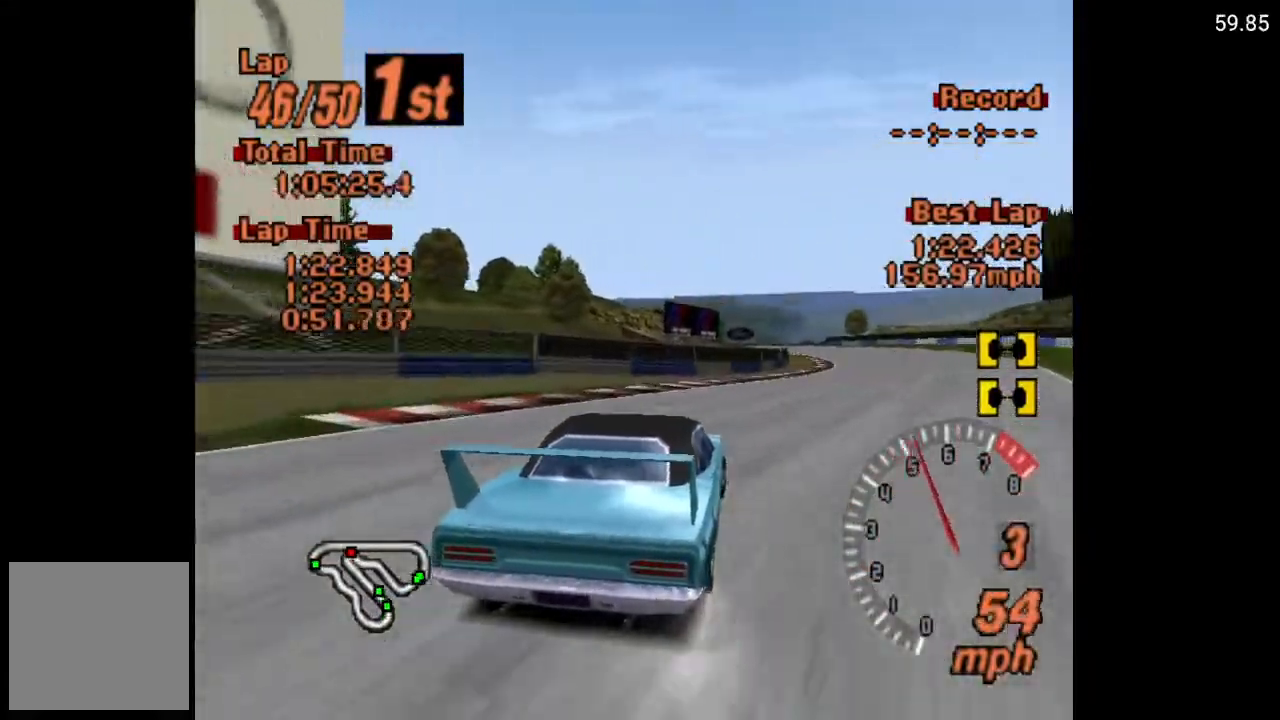
{"buttons": ["A"], "left_stick": "center", "right_stick": "center", "events": []}
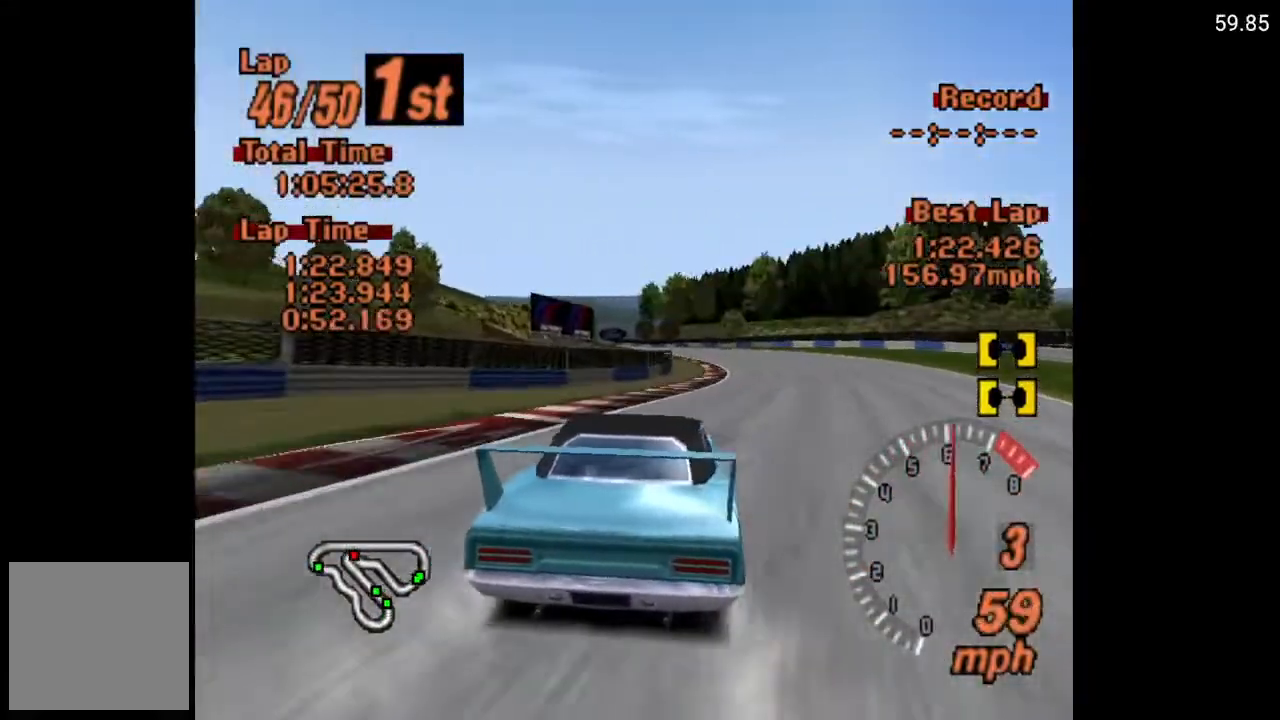
{"buttons": ["A"], "left_stick": "center", "right_stick": "center", "events": [[67, "DPAD_RIGHT", "down"], [283, "DPAD_RIGHT", "up"]]}
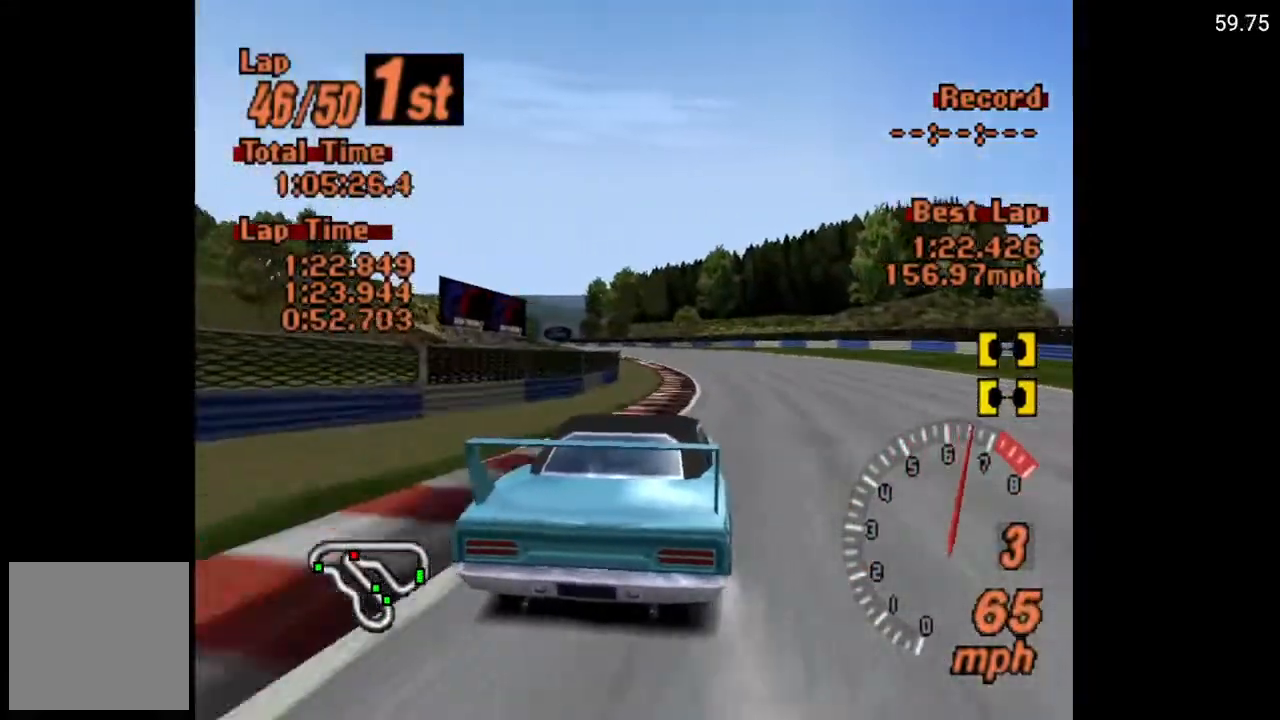
{"buttons": ["A"], "left_stick": "center", "right_stick": "center", "events": [[317, "DPAD_LEFT", "down"], [367, "DPAD_LEFT", "up"]]}
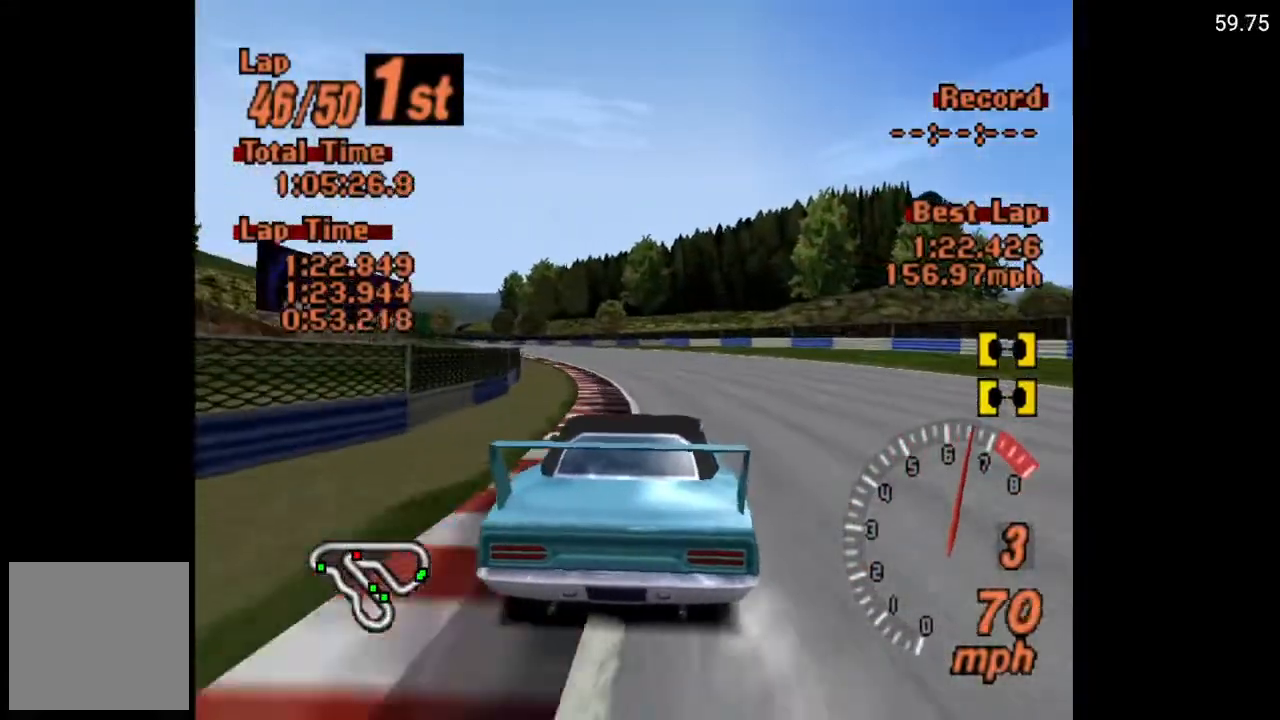
{"buttons": ["A", "DPAD_LEFT"], "left_stick": "center", "right_stick": "center", "events": [[400, "DPAD_LEFT", "down"]]}
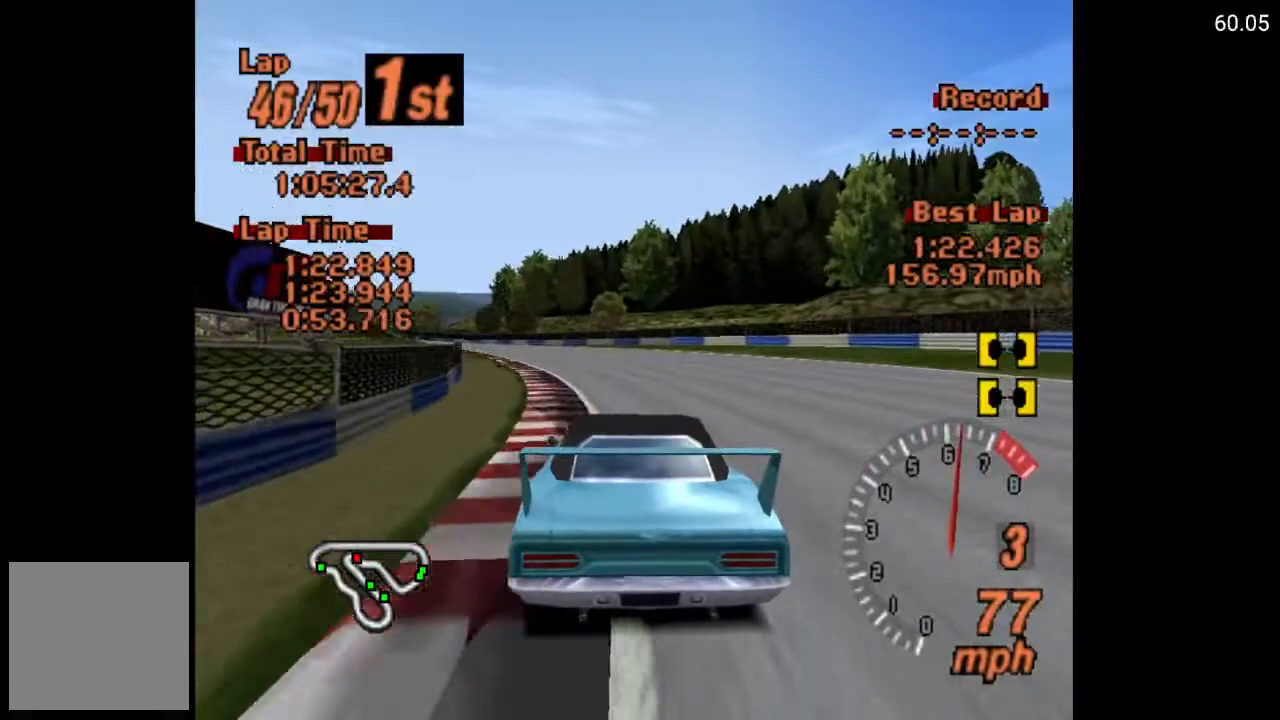
{"buttons": ["A"], "left_stick": "center", "right_stick": "center", "events": [[83, "DPAD_LEFT", "up"]]}
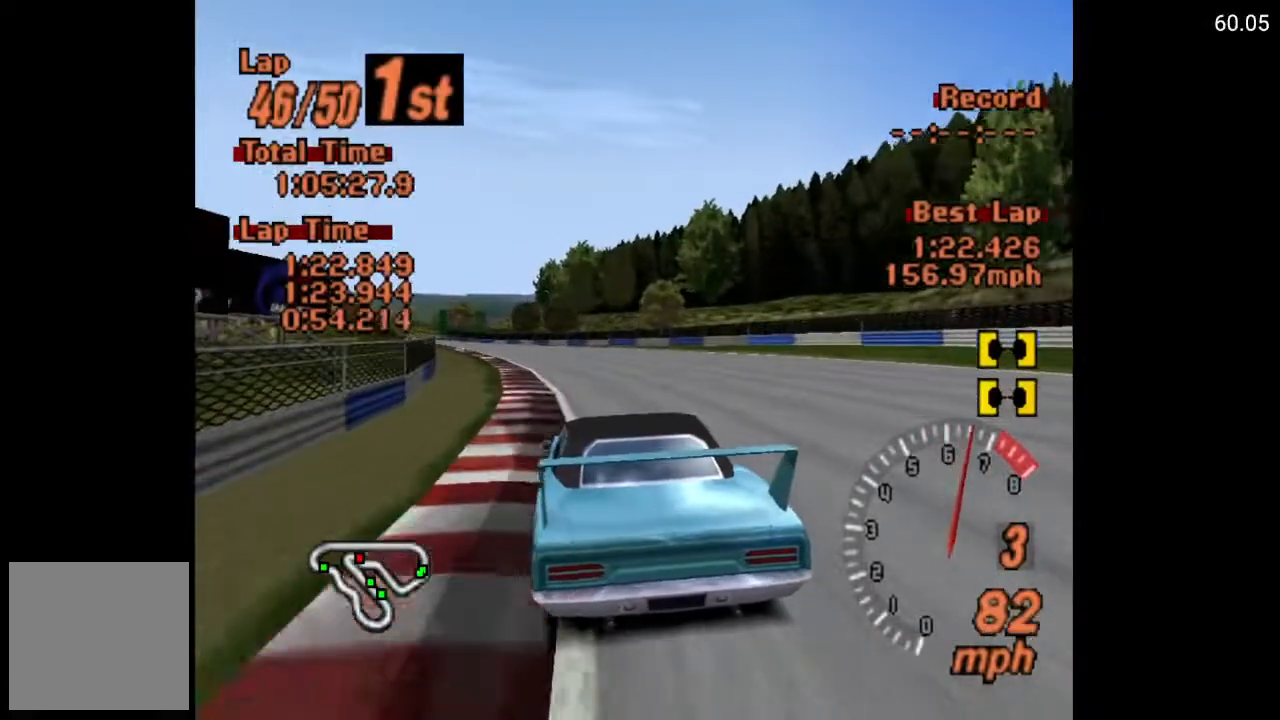
{"buttons": ["A", "DPAD_LEFT"], "left_stick": "center", "right_stick": "center", "events": [[150, "DPAD_LEFT", "down"], [283, "DPAD_LEFT", "up"], [483, "DPAD_LEFT", "down"]]}
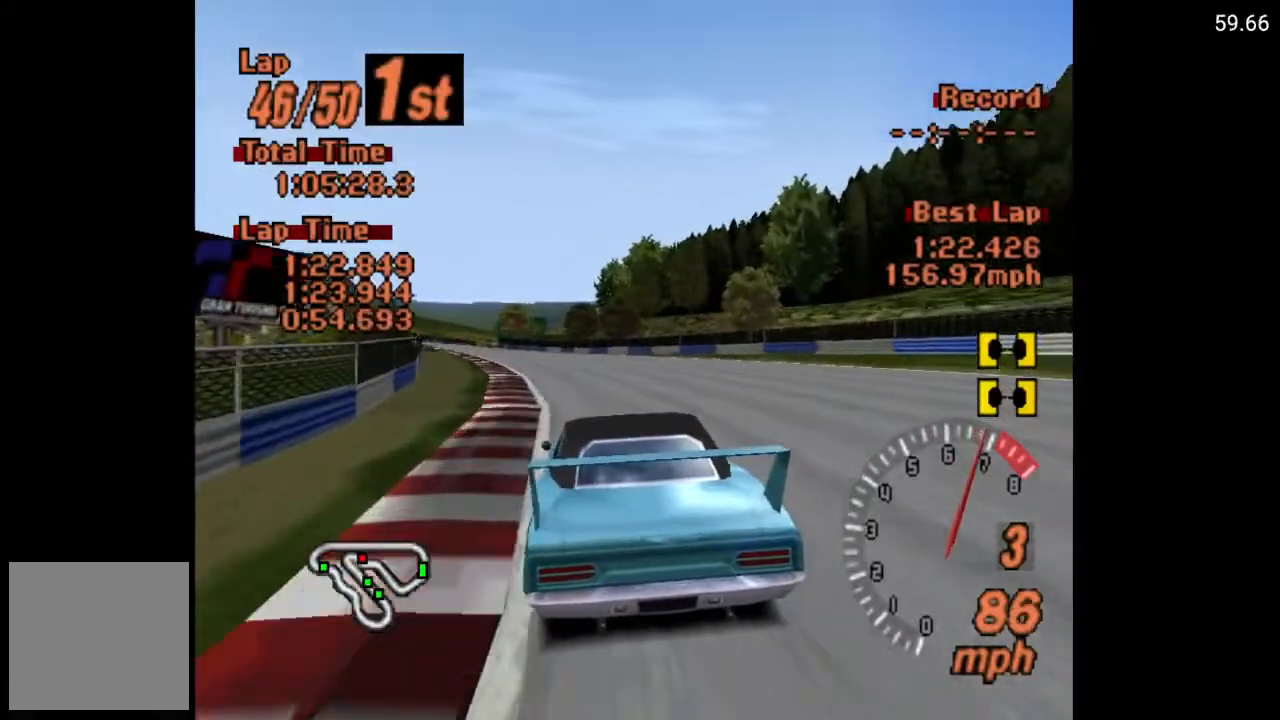
{"buttons": ["A", "DPAD_LEFT"], "left_stick": "center", "right_stick": "center", "events": [[50, "DPAD_LEFT", "up"], [183, "DPAD_LEFT", "down"], [233, "DPAD_LEFT", "up"], [433, "DPAD_LEFT", "down"]]}
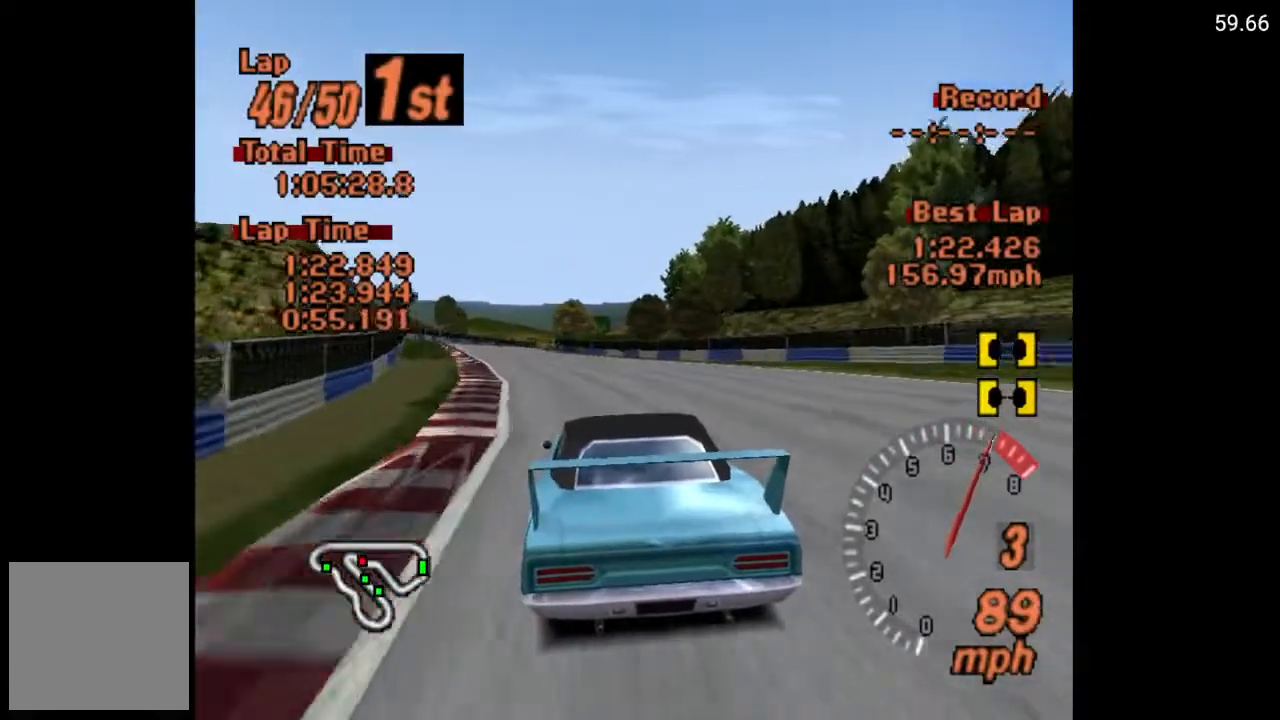
{"buttons": ["A", "R2"], "left_stick": "center", "right_stick": "center", "events": [[17, "DPAD_LEFT", "up"], [133, "DPAD_LEFT", "down"], [217, "DPAD_LEFT", "up"], [383, "R2", "down"], [417, "DPAD_LEFT", "down"], [467, "DPAD_LEFT", "up"]]}
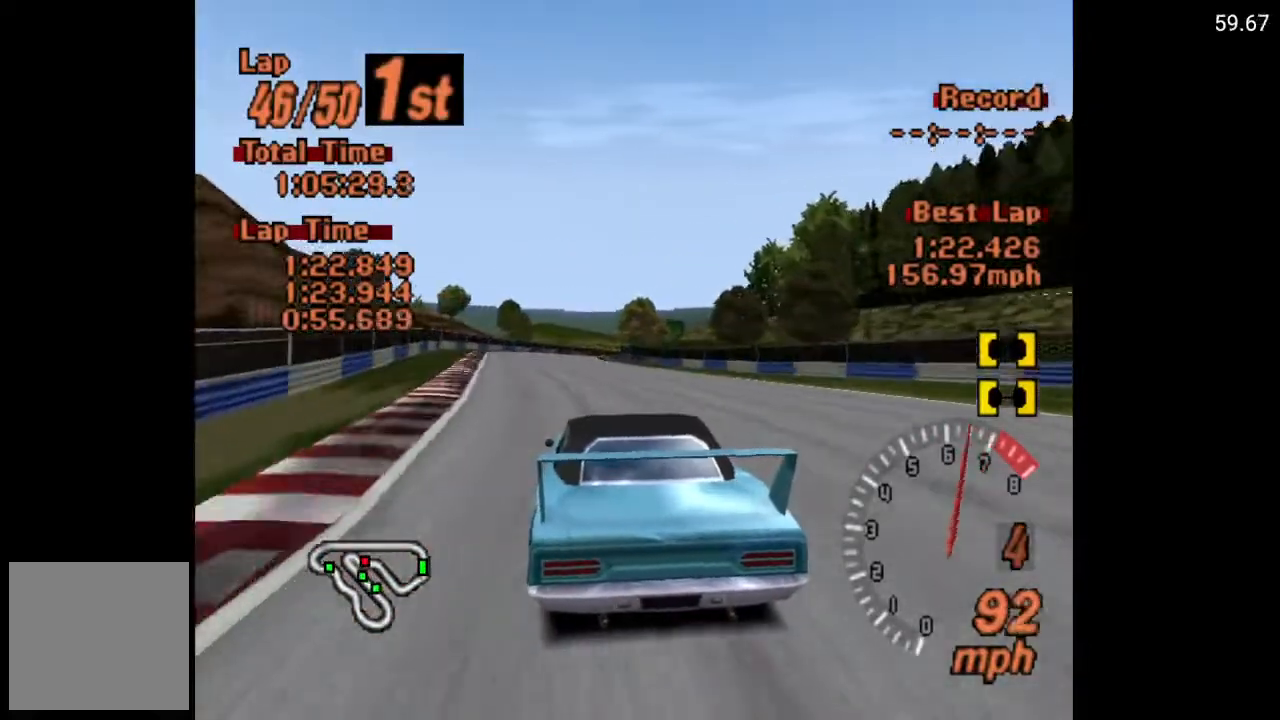
{"buttons": ["A"], "left_stick": "center", "right_stick": "center", "events": [[33, "R2", "up"]]}
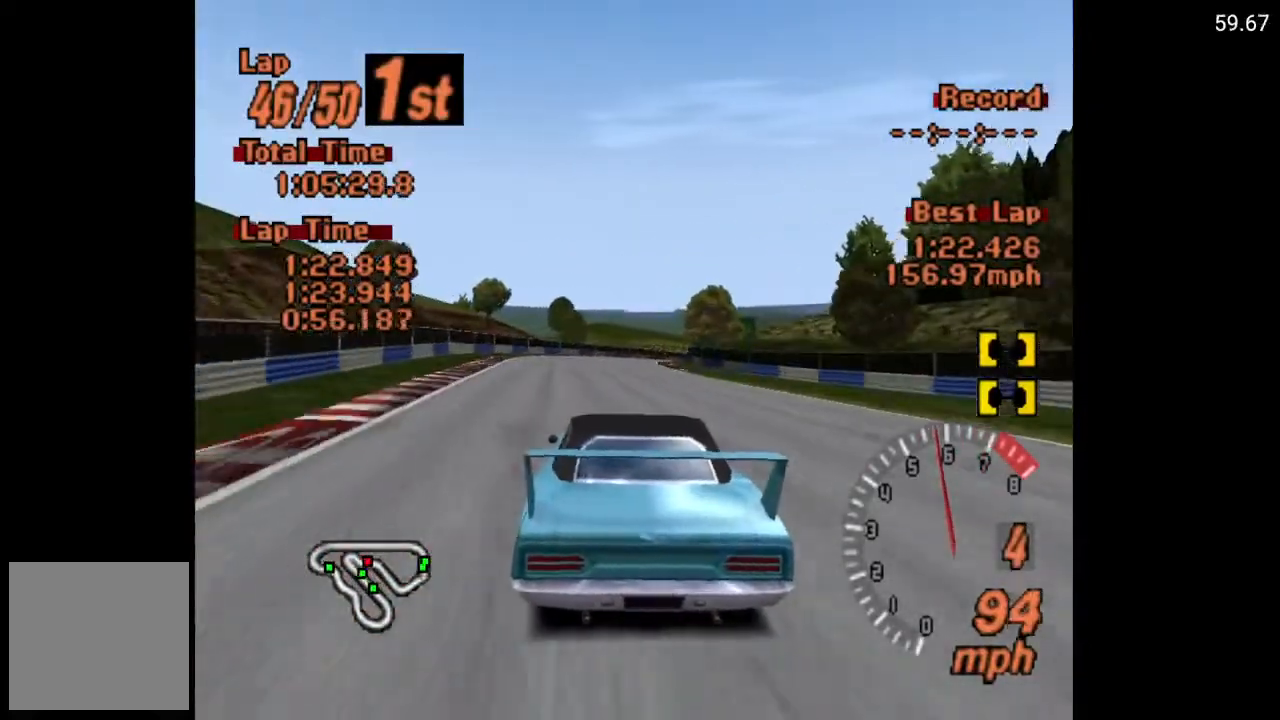
{"buttons": ["A"], "left_stick": "center", "right_stick": "center", "events": [[200, "DPAD_RIGHT", "down"], [333, "DPAD_RIGHT", "up"]]}
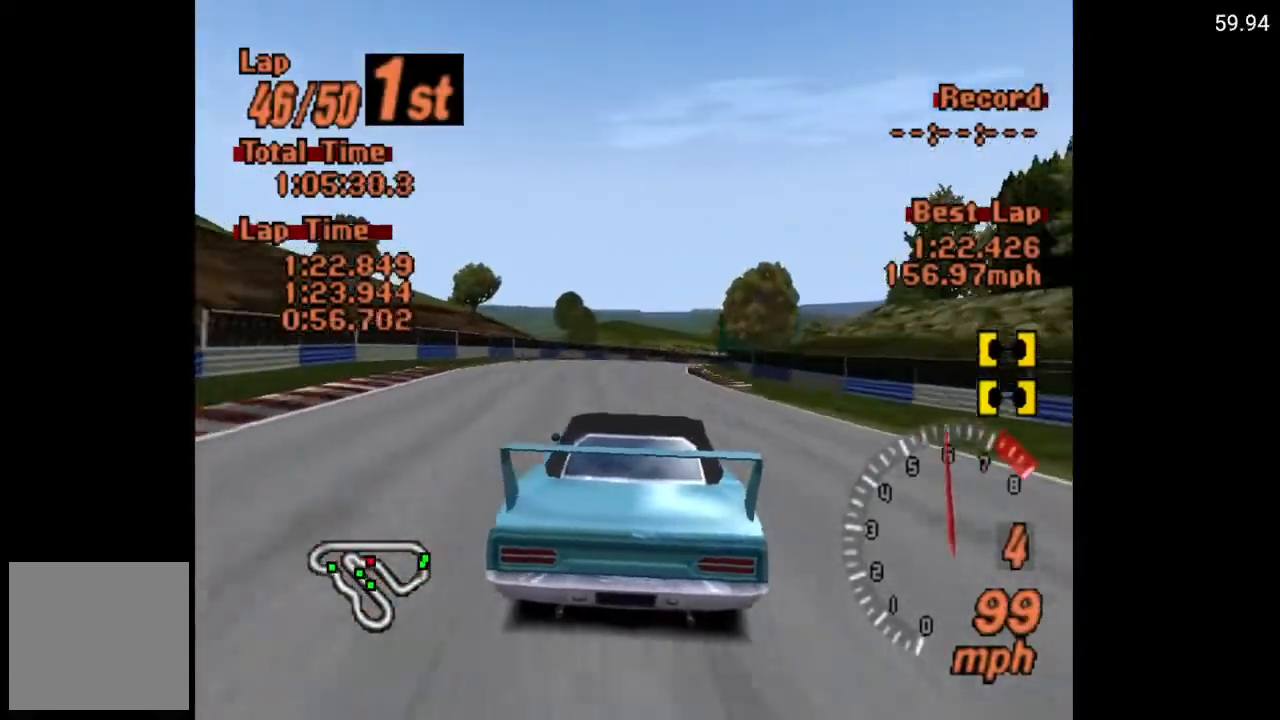
{"buttons": ["A"], "left_stick": "center", "right_stick": "center", "events": []}
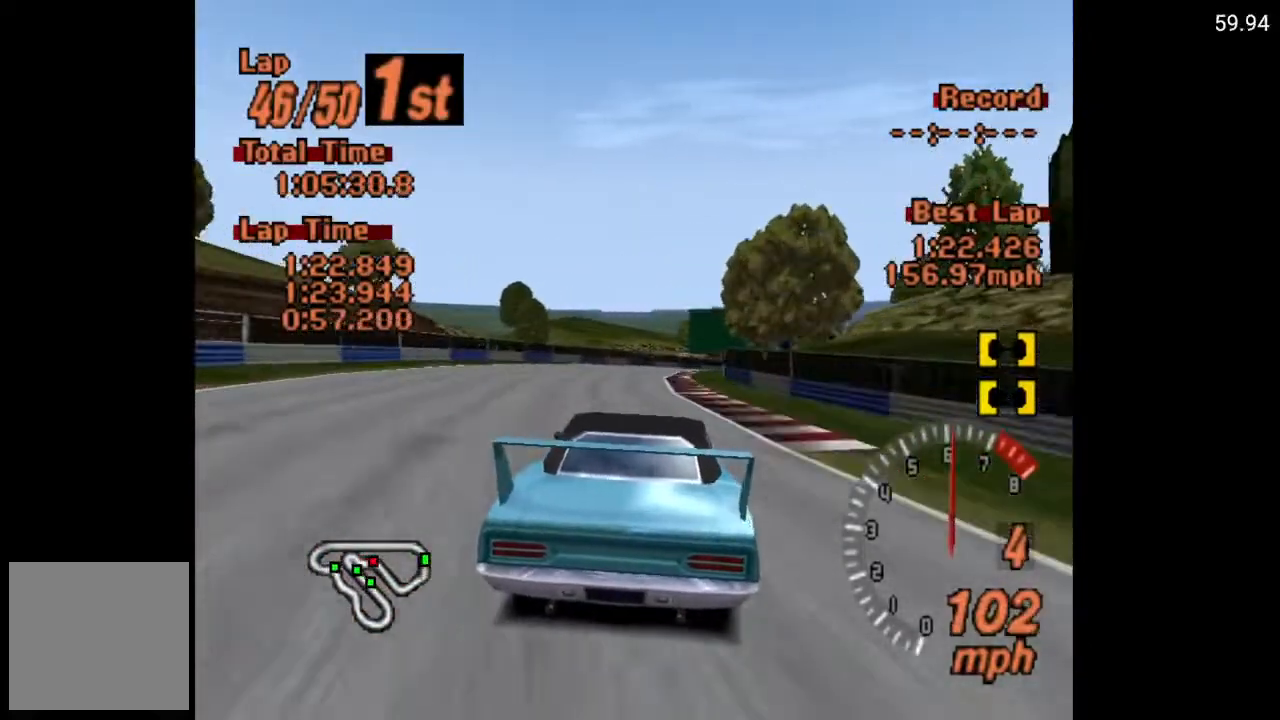
{"buttons": ["A", "DPAD_RIGHT"], "left_stick": "center", "right_stick": "center", "events": [[250, "DPAD_RIGHT", "down"]]}
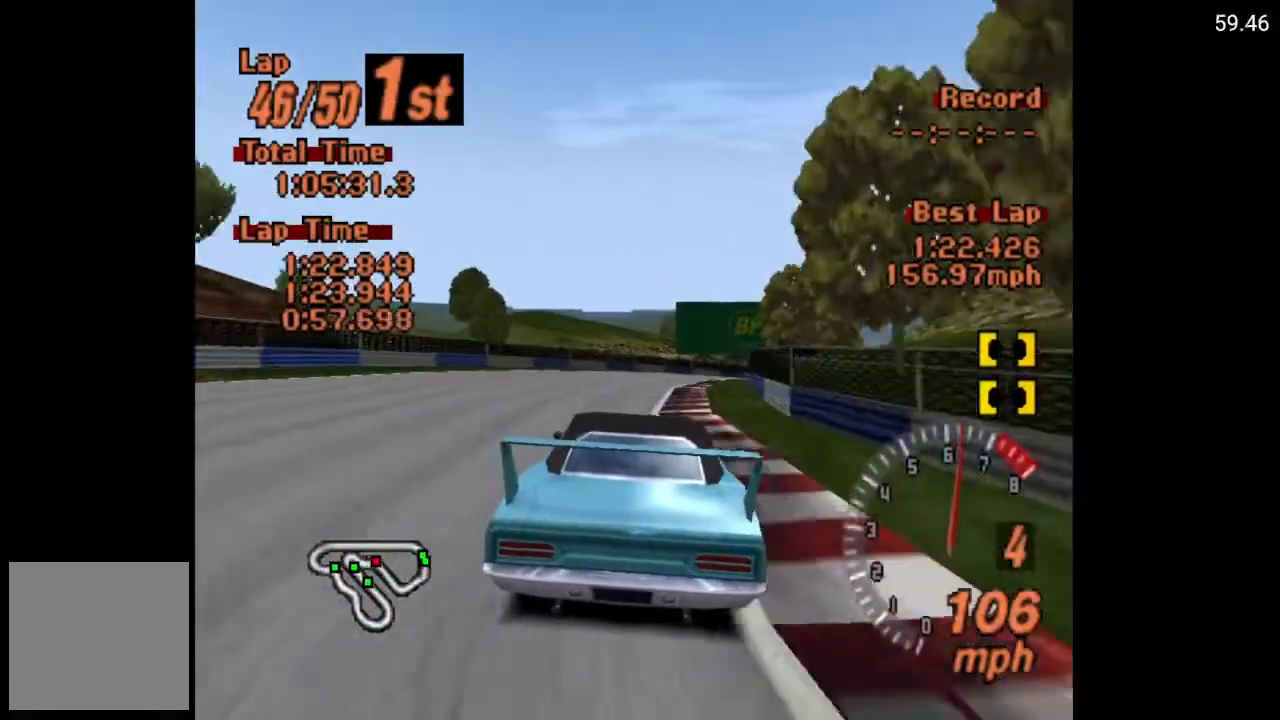
{"buttons": ["DPAD_RIGHT"], "left_stick": "center", "right_stick": "center", "events": [[433, "A", "up"]]}
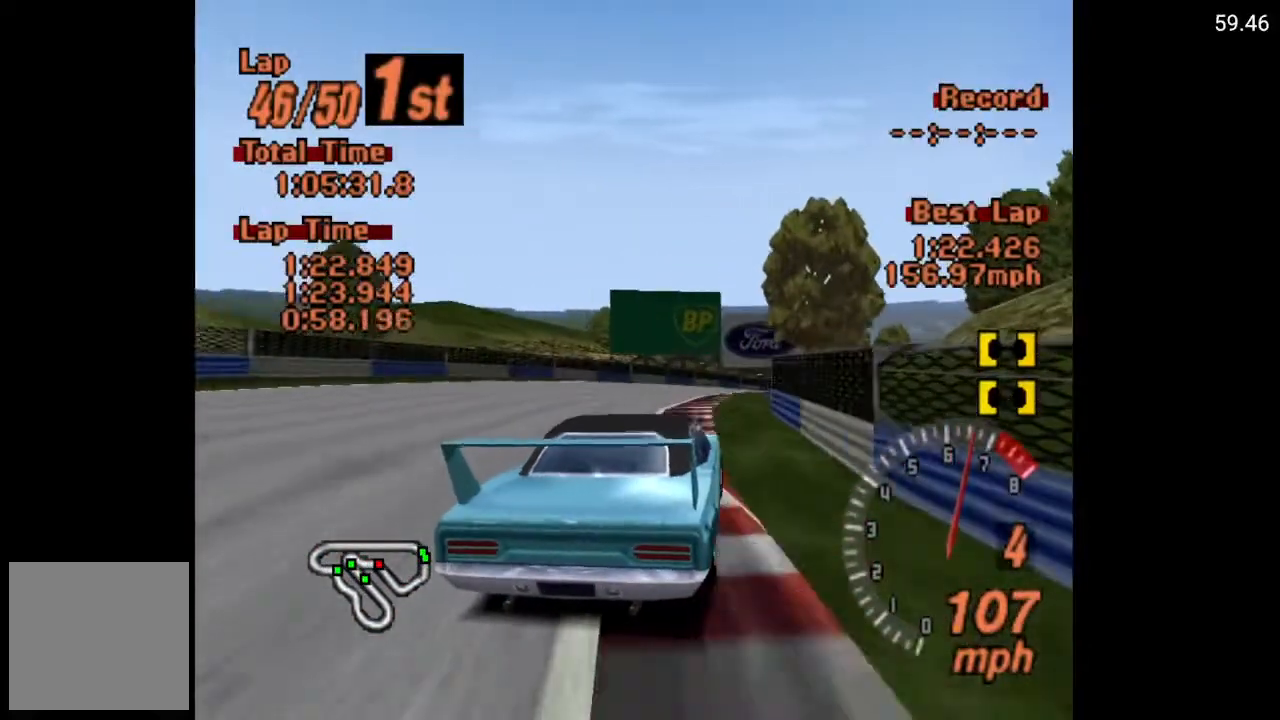
{"buttons": ["A", "DPAD_RIGHT"], "left_stick": "center", "right_stick": "center", "events": [[350, "A", "down"]]}
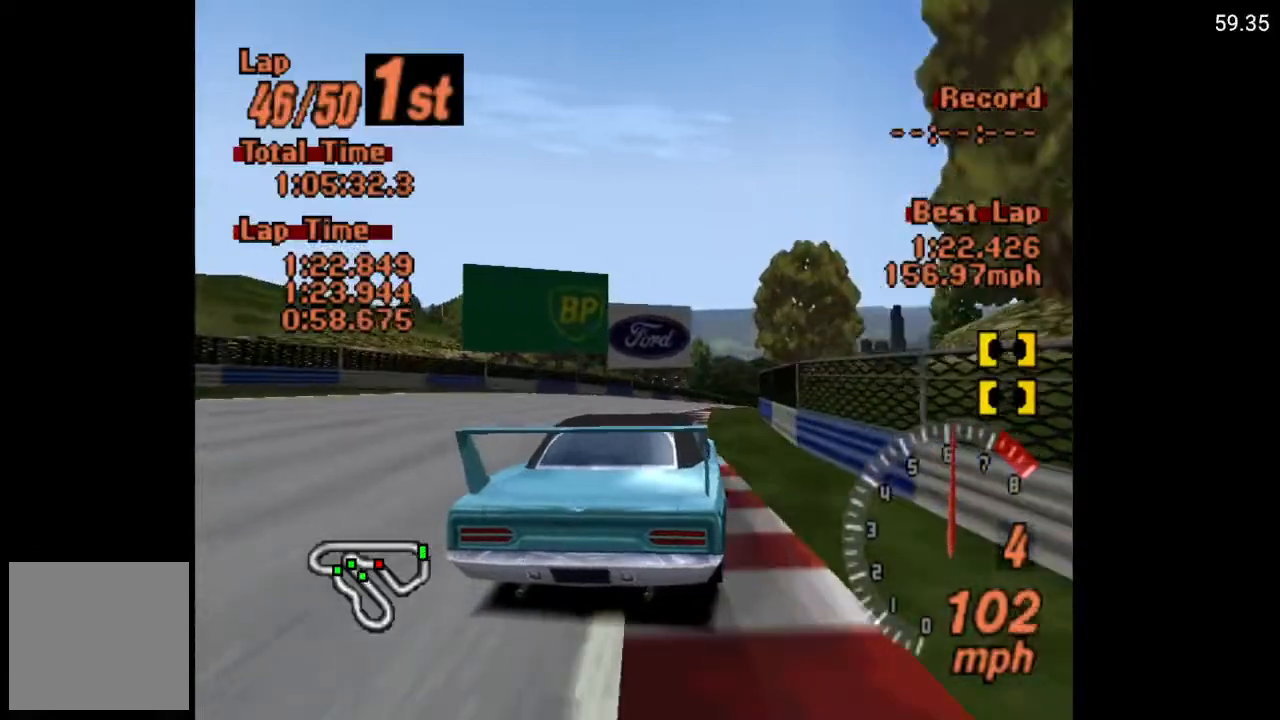
{"buttons": ["A", "DPAD_RIGHT"], "left_stick": "center", "right_stick": "center", "events": []}
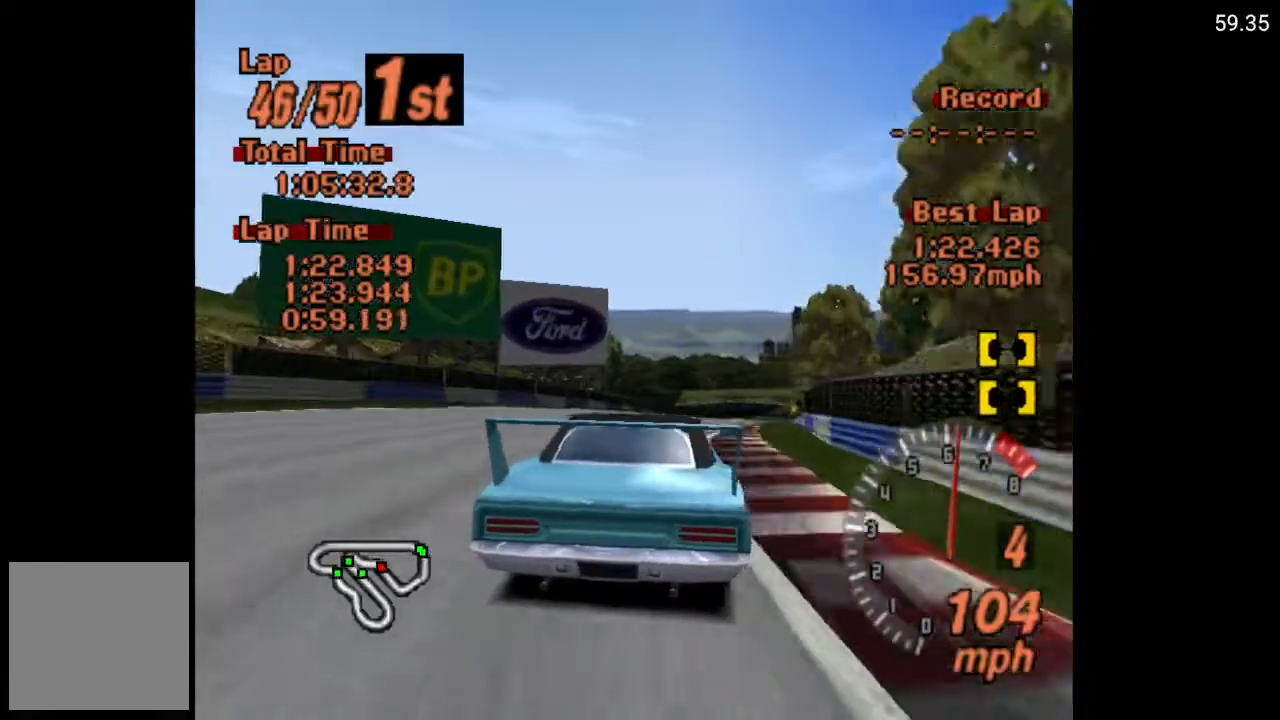
{"buttons": ["A", "DPAD_RIGHT"], "left_stick": "center", "right_stick": "center", "events": []}
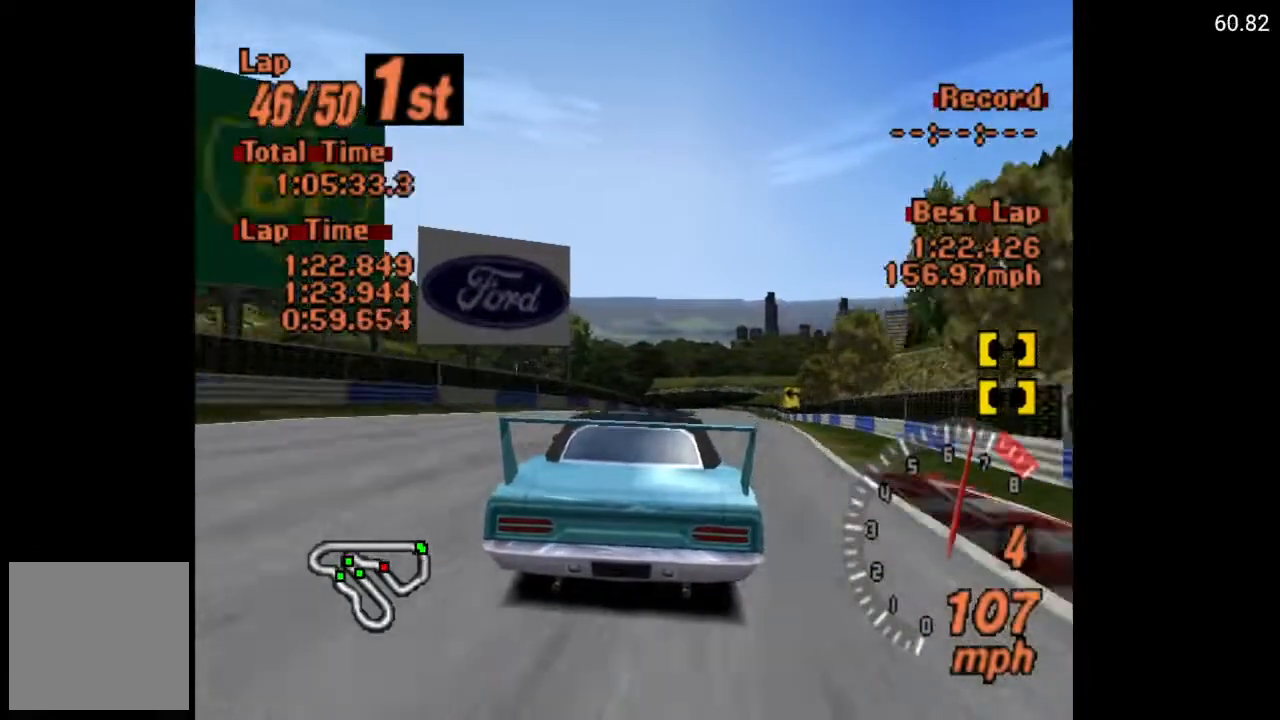
{"buttons": ["A", "DPAD_RIGHT"], "left_stick": "center", "right_stick": "center", "events": []}